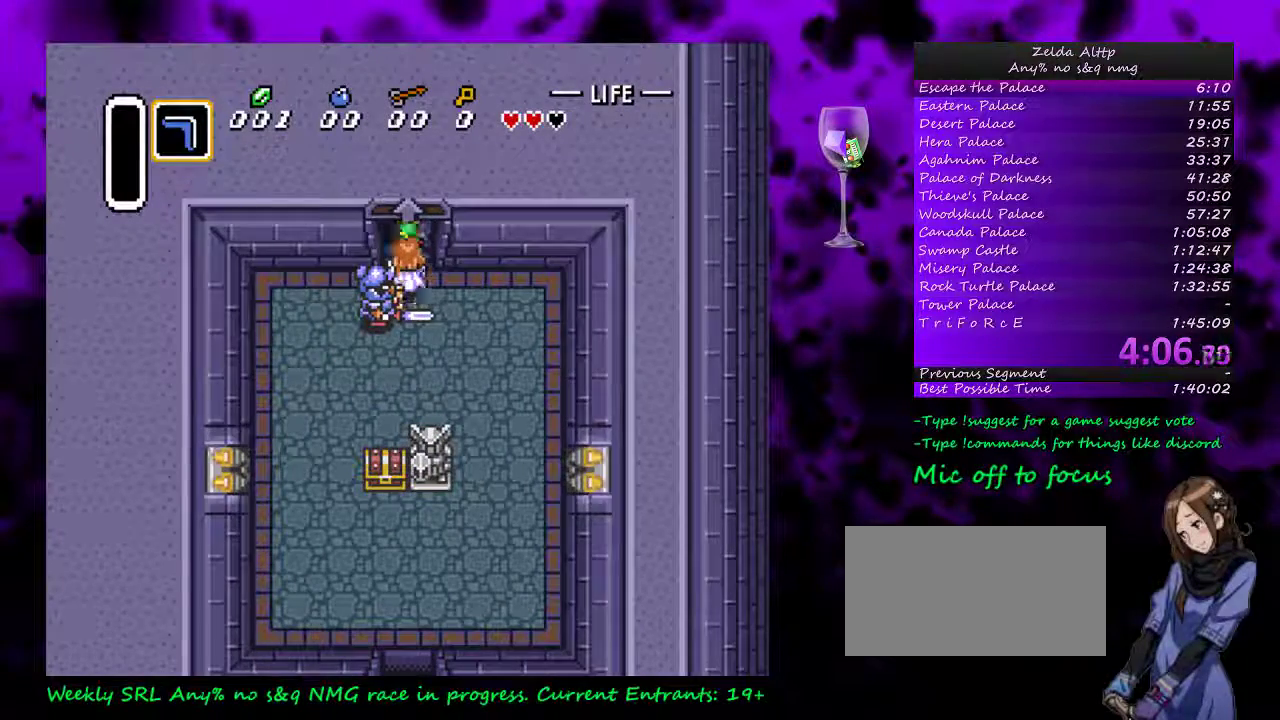
Gameplay with a controller (Nintendo layout); each line is a JSON object with the inputs held at the frame after it. "events" lists button and stick changes between this image and that frame as [ms after this image, input, new state], when the widget could be followed in between. Not read: L3 R3.
{"buttons": [], "events": []}
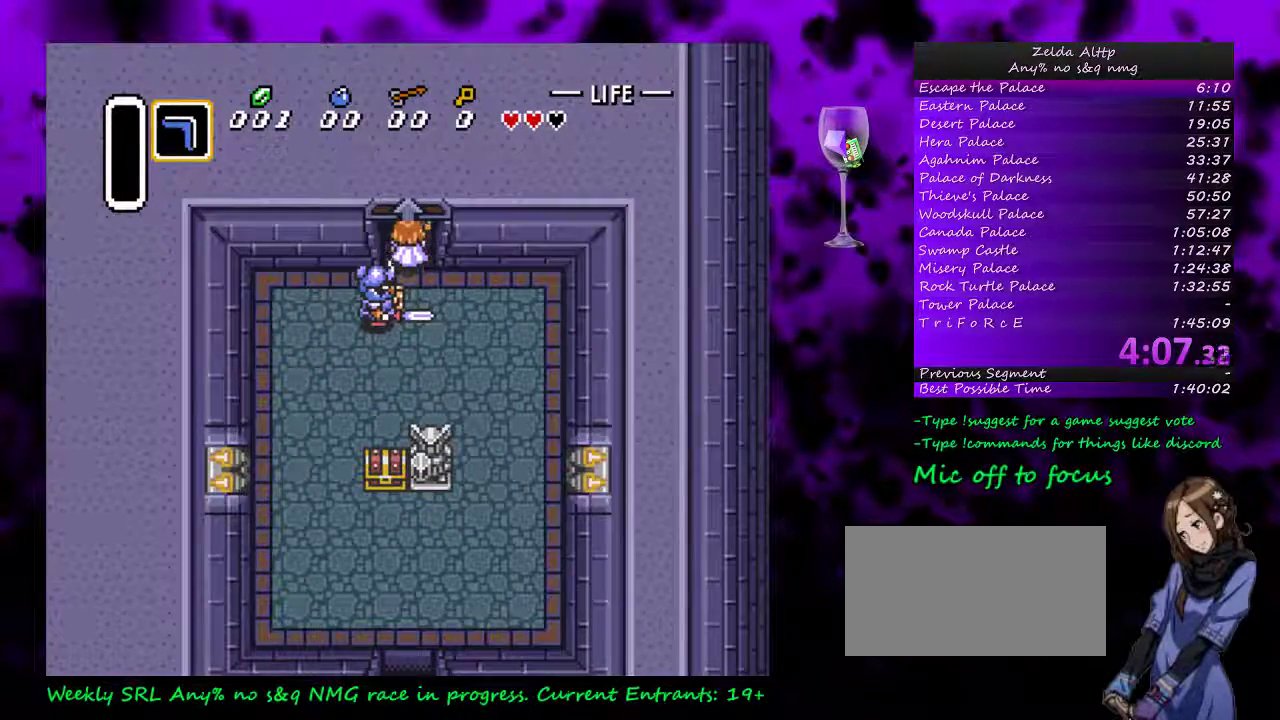
{"buttons": [], "events": []}
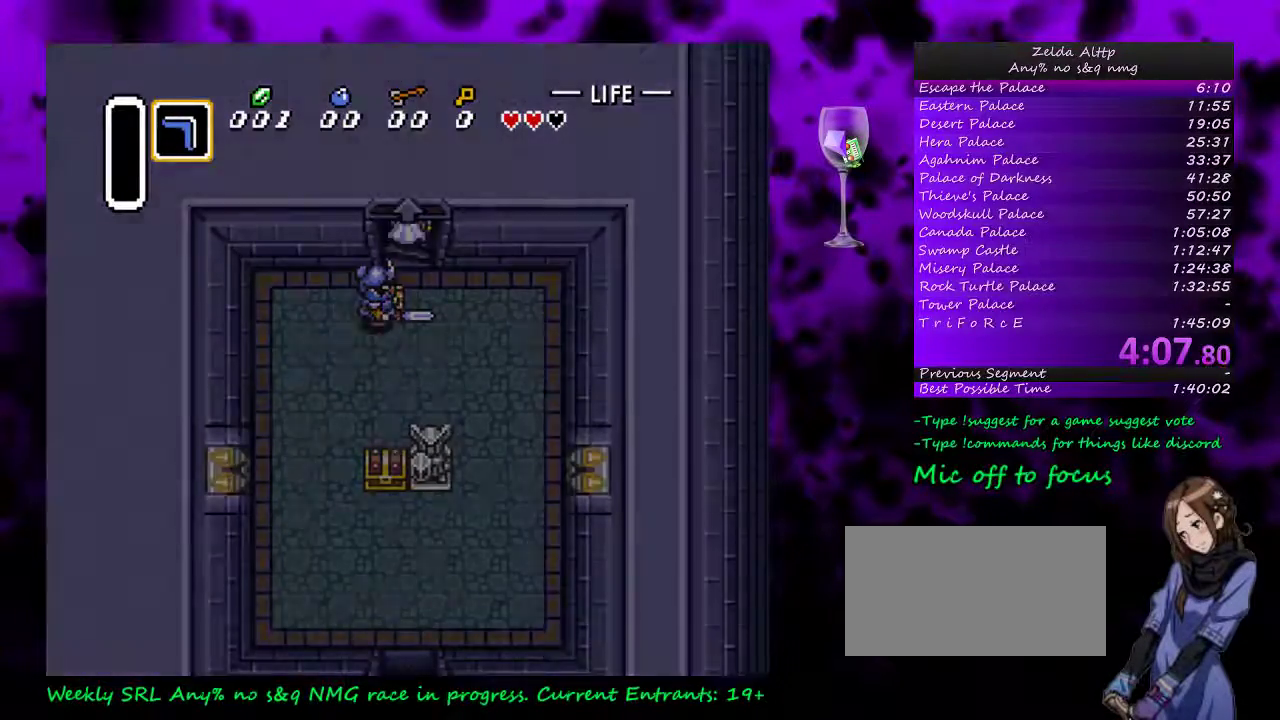
{"buttons": [], "events": []}
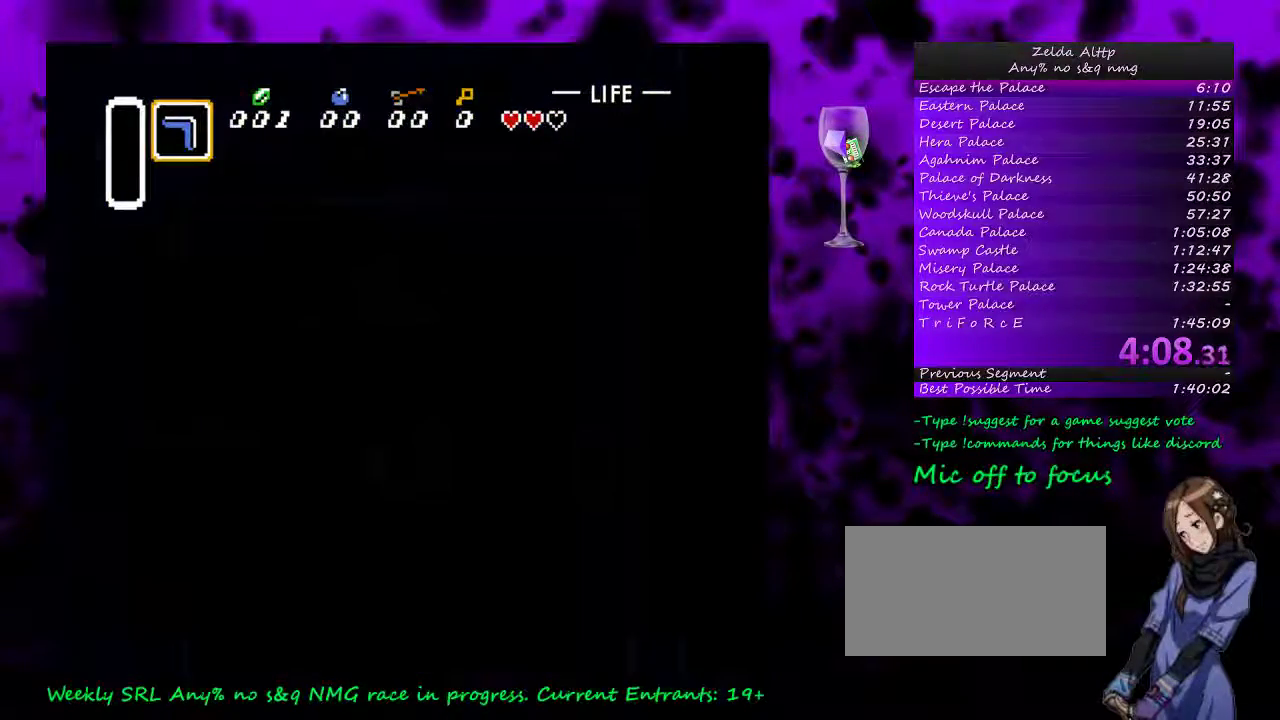
{"buttons": [], "events": []}
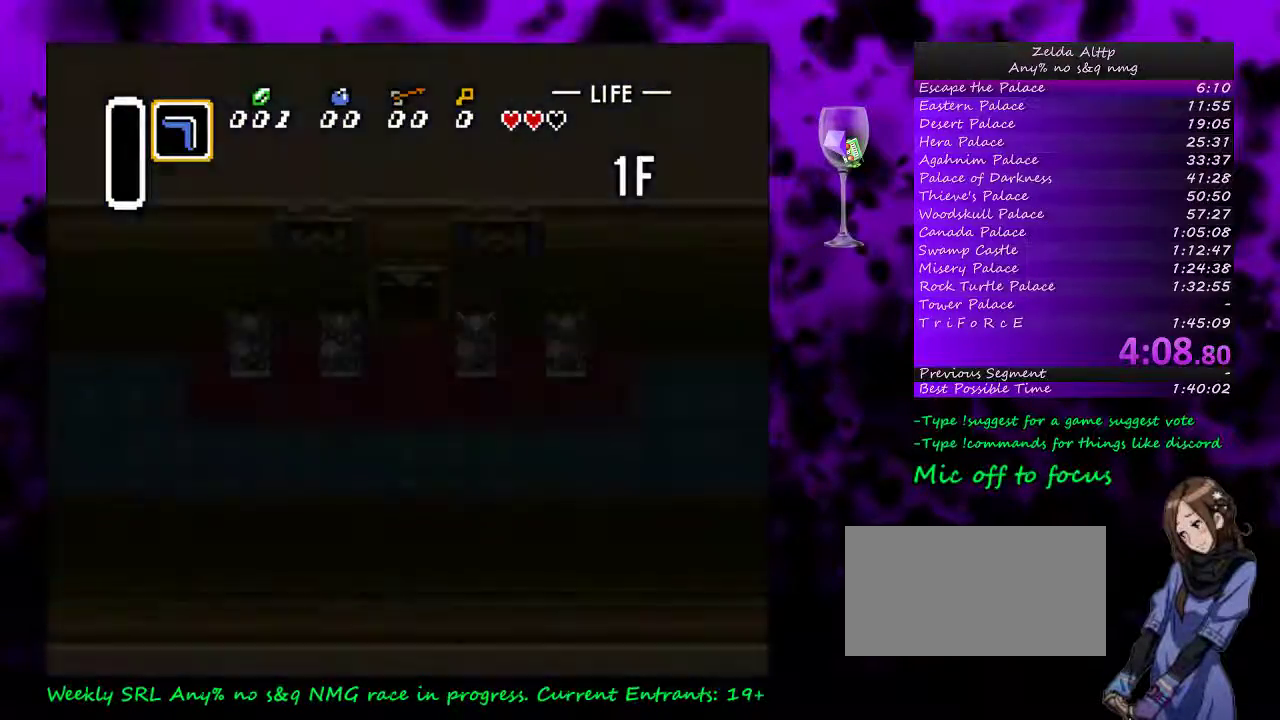
{"buttons": [], "events": []}
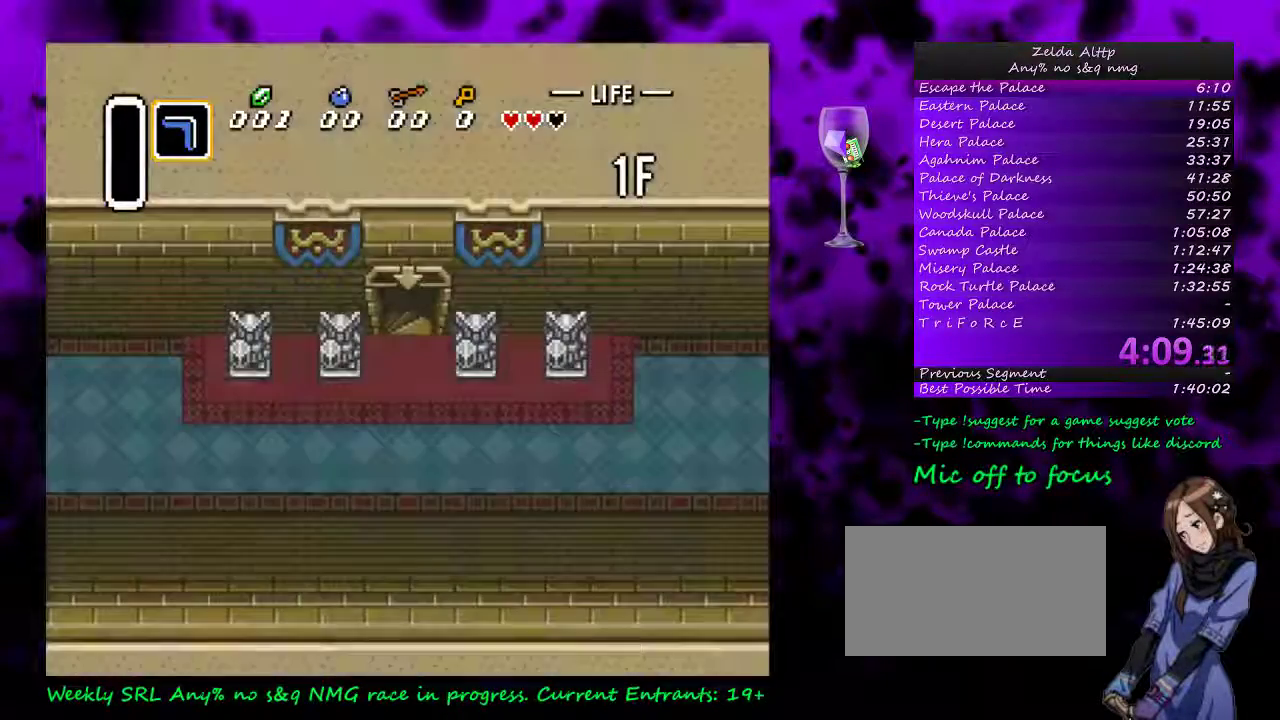
{"buttons": [], "events": []}
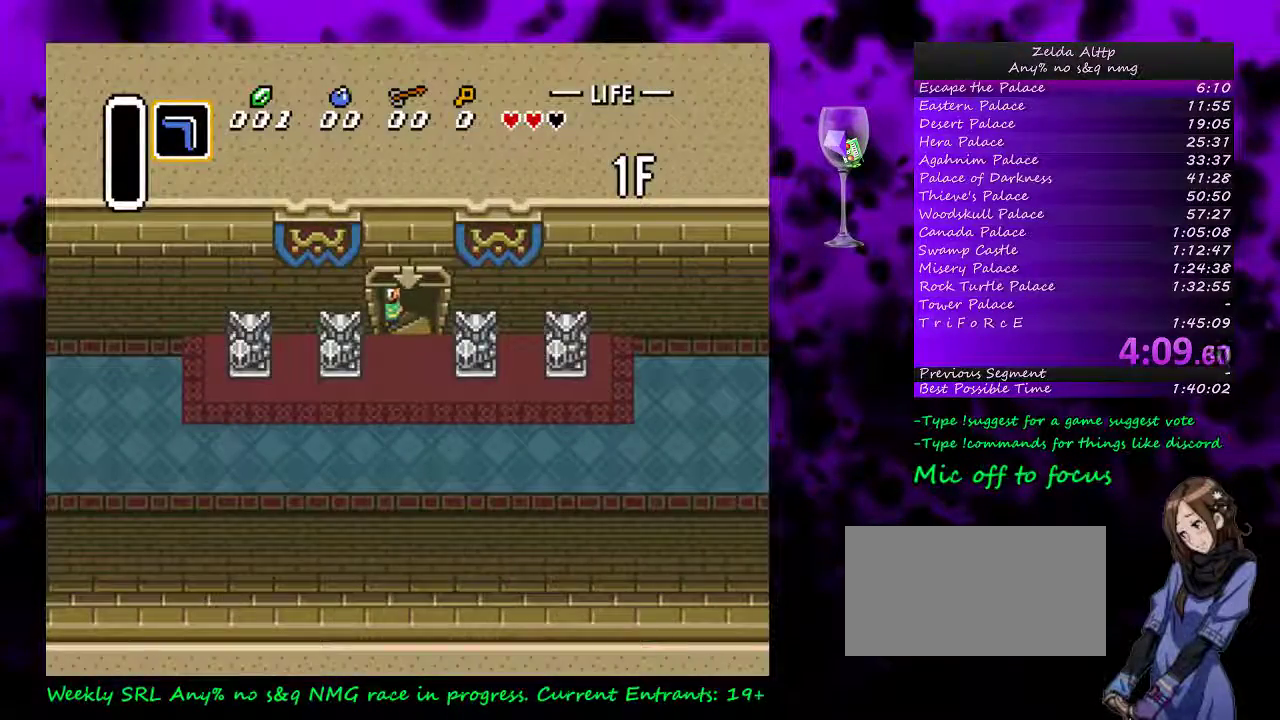
{"buttons": ["DPAD_DOWN", "DPAD_LEFT"], "events": [[367, "DPAD_LEFT", "down"], [417, "DPAD_DOWN", "down"]]}
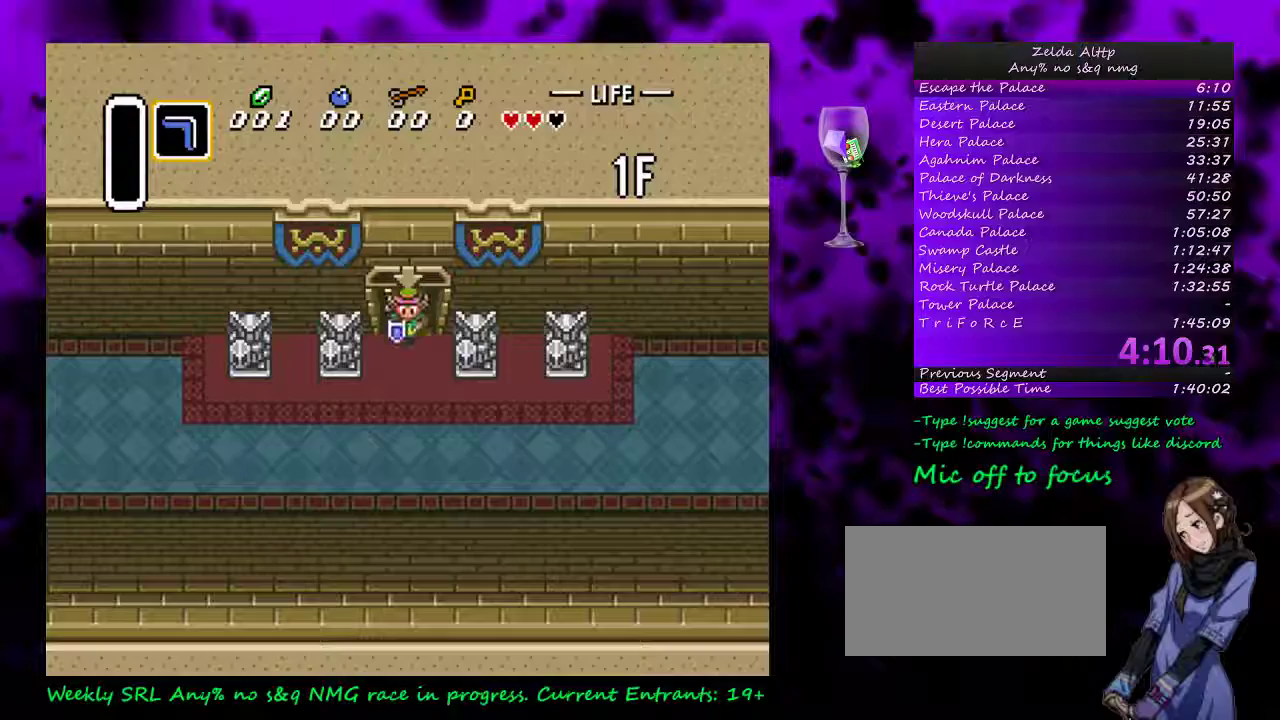
{"buttons": ["DPAD_DOWN", "DPAD_LEFT"], "events": []}
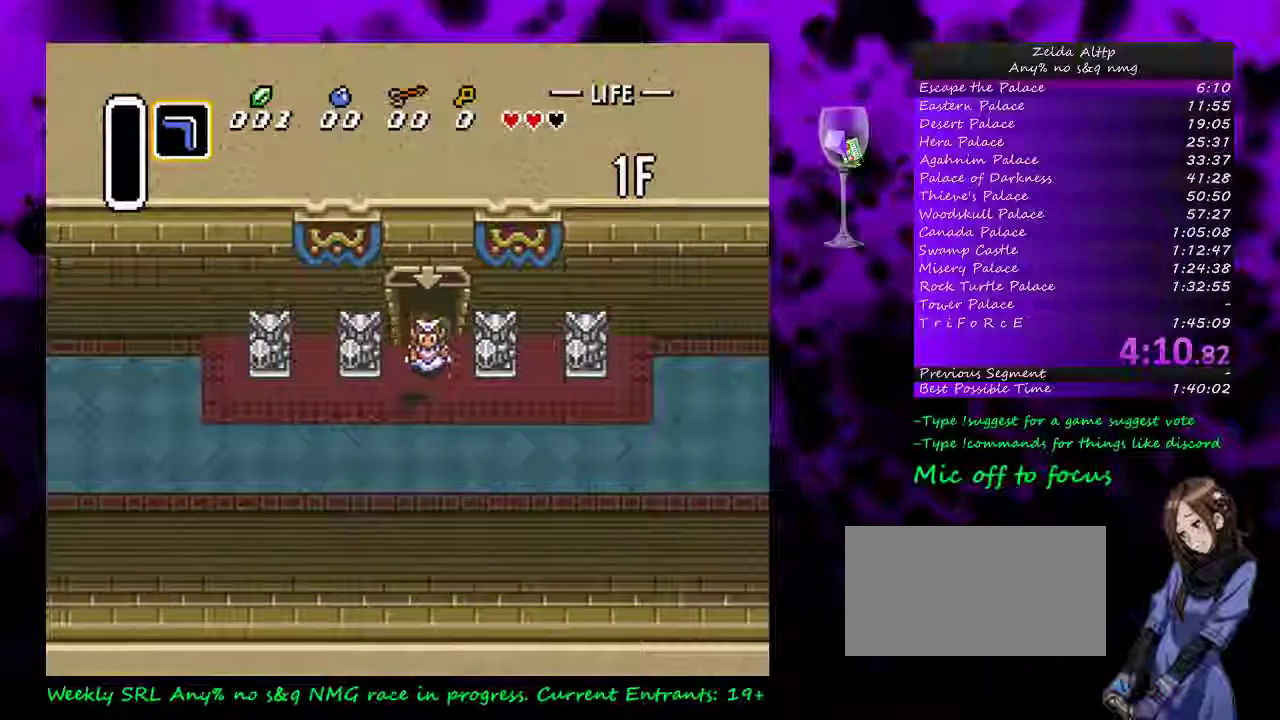
{"buttons": ["DPAD_LEFT"], "events": [[183, "DPAD_DOWN", "up"]]}
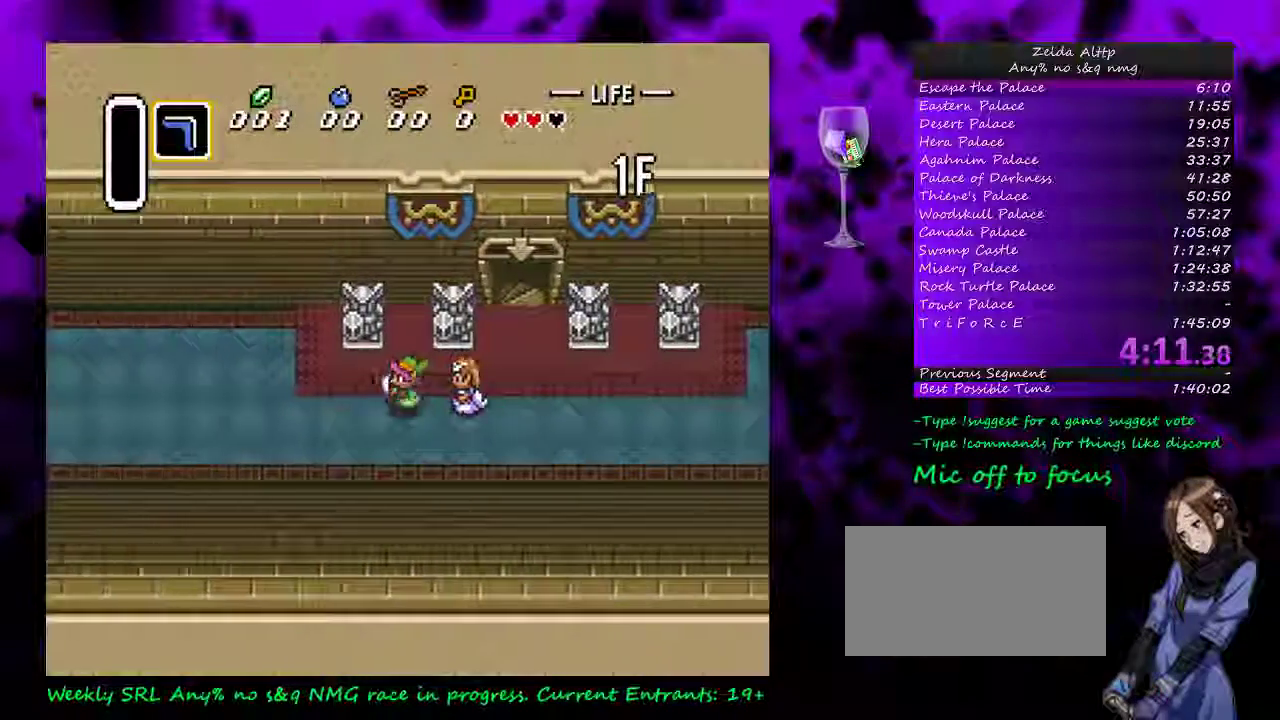
{"buttons": ["DPAD_LEFT"], "events": []}
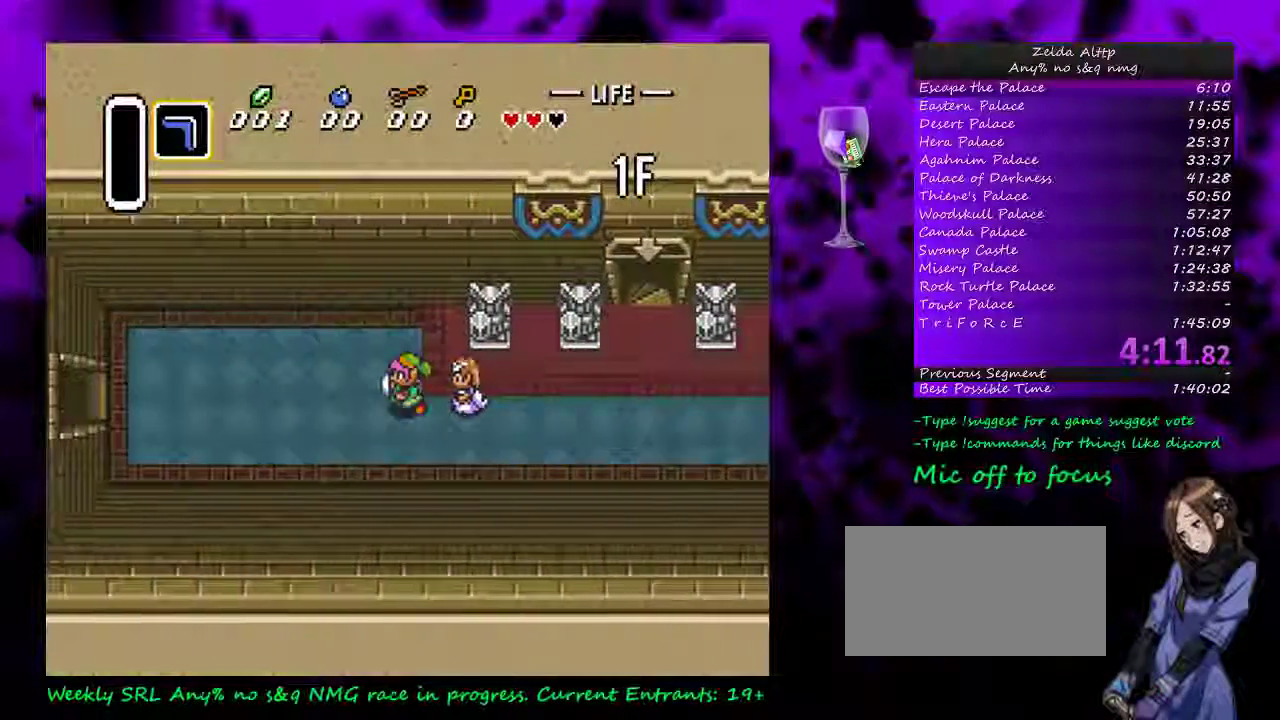
{"buttons": ["DPAD_LEFT"], "events": []}
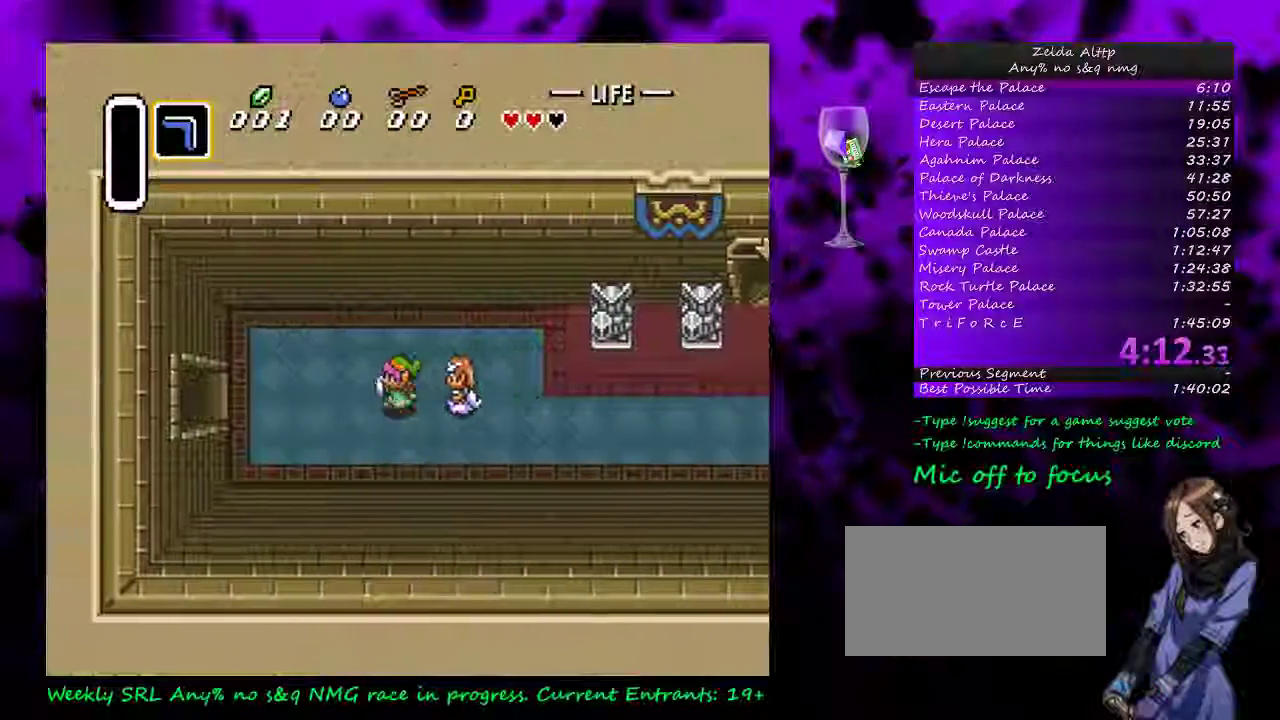
{"buttons": ["DPAD_LEFT"], "events": []}
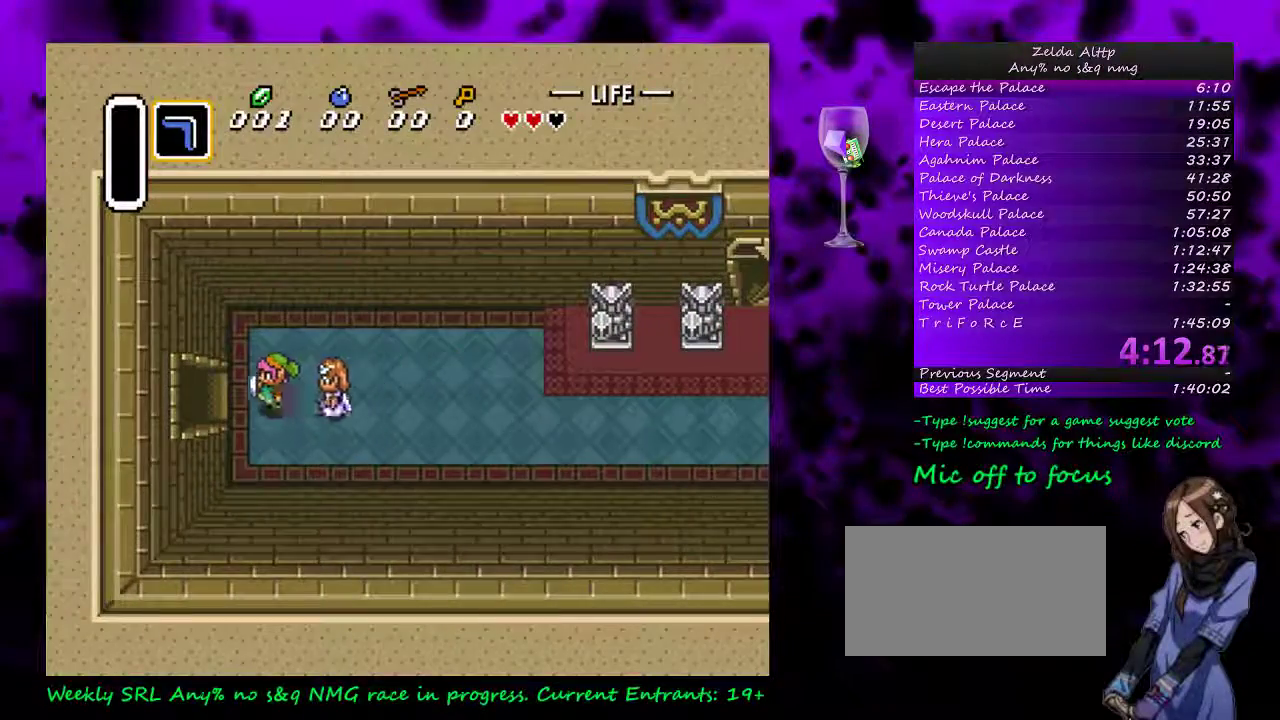
{"buttons": ["DPAD_LEFT"], "events": []}
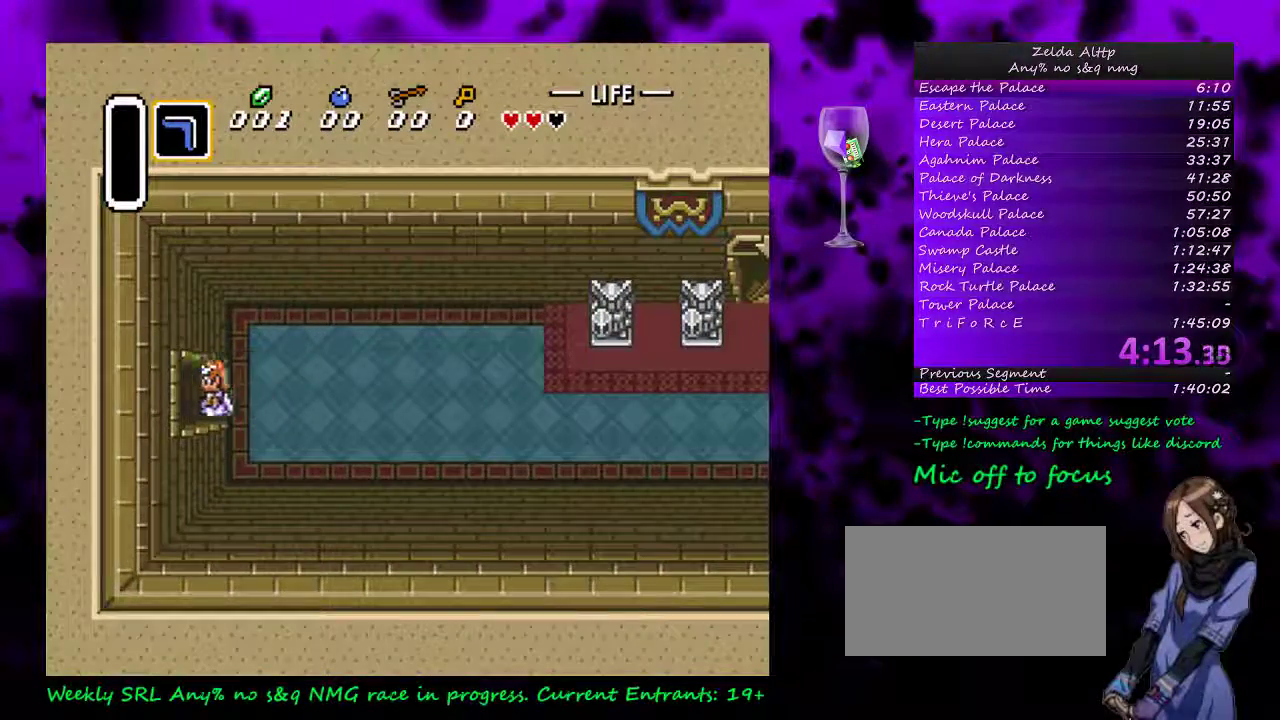
{"buttons": ["DPAD_LEFT"], "events": []}
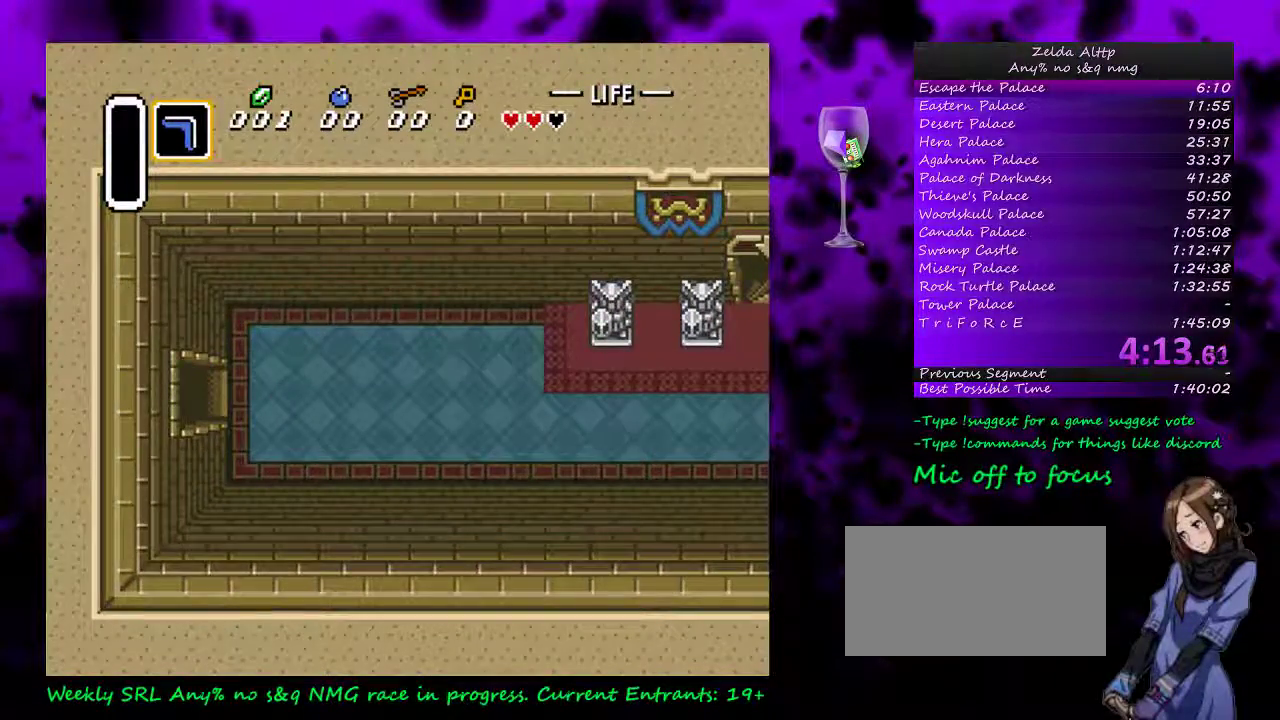
{"buttons": [], "events": [[250, "DPAD_LEFT", "up"]]}
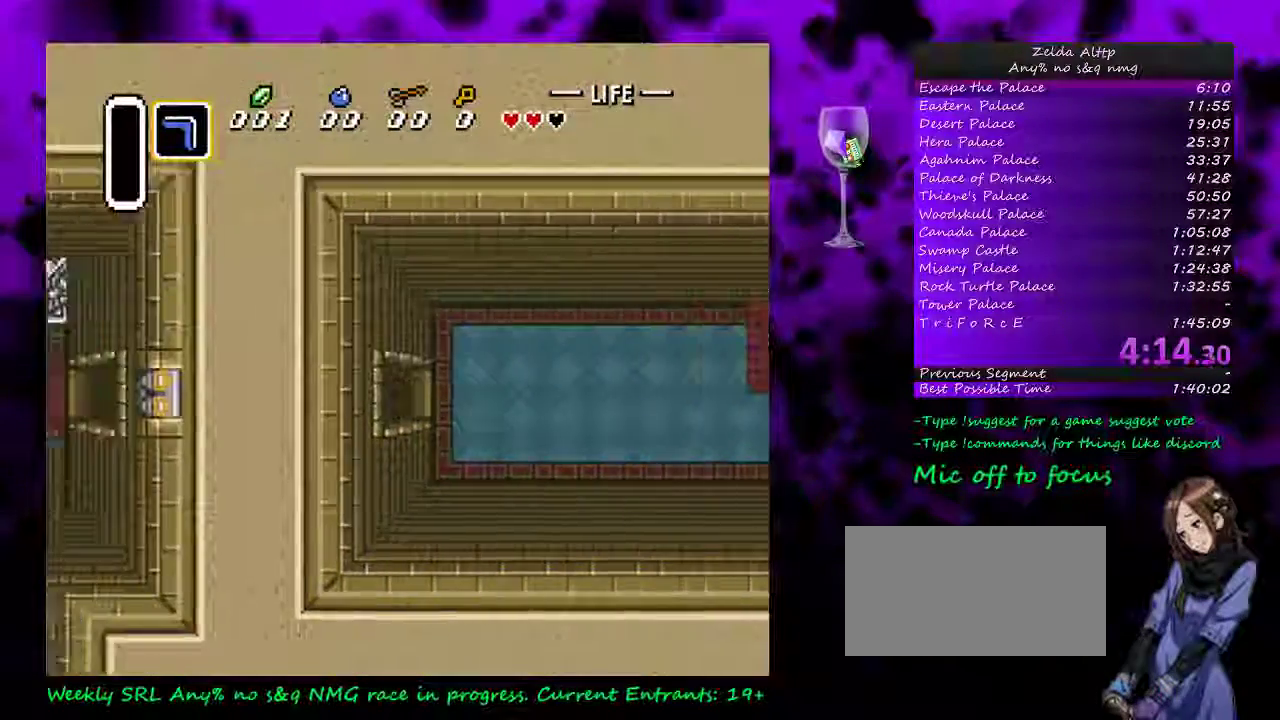
{"buttons": ["DPAD_LEFT"], "events": [[483, "DPAD_LEFT", "down"]]}
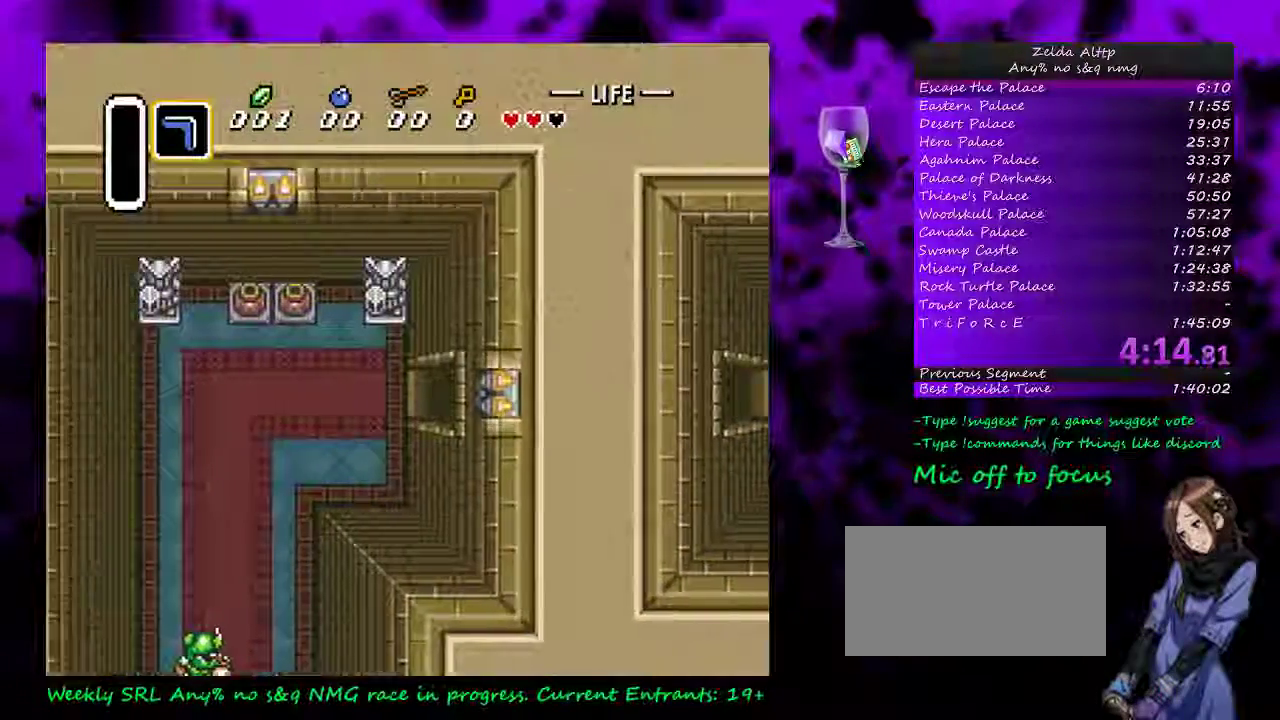
{"buttons": ["DPAD_DOWN", "DPAD_LEFT"], "events": [[83, "DPAD_DOWN", "down"]]}
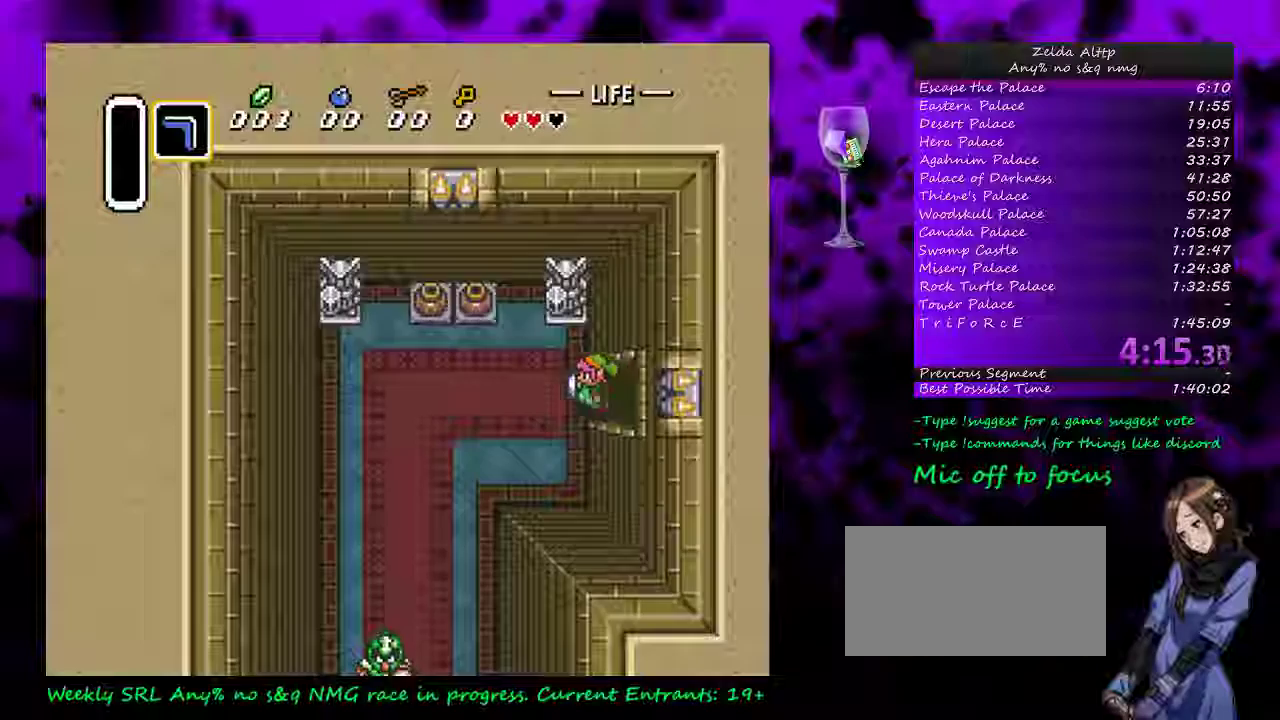
{"buttons": ["DPAD_DOWN", "DPAD_LEFT"], "events": []}
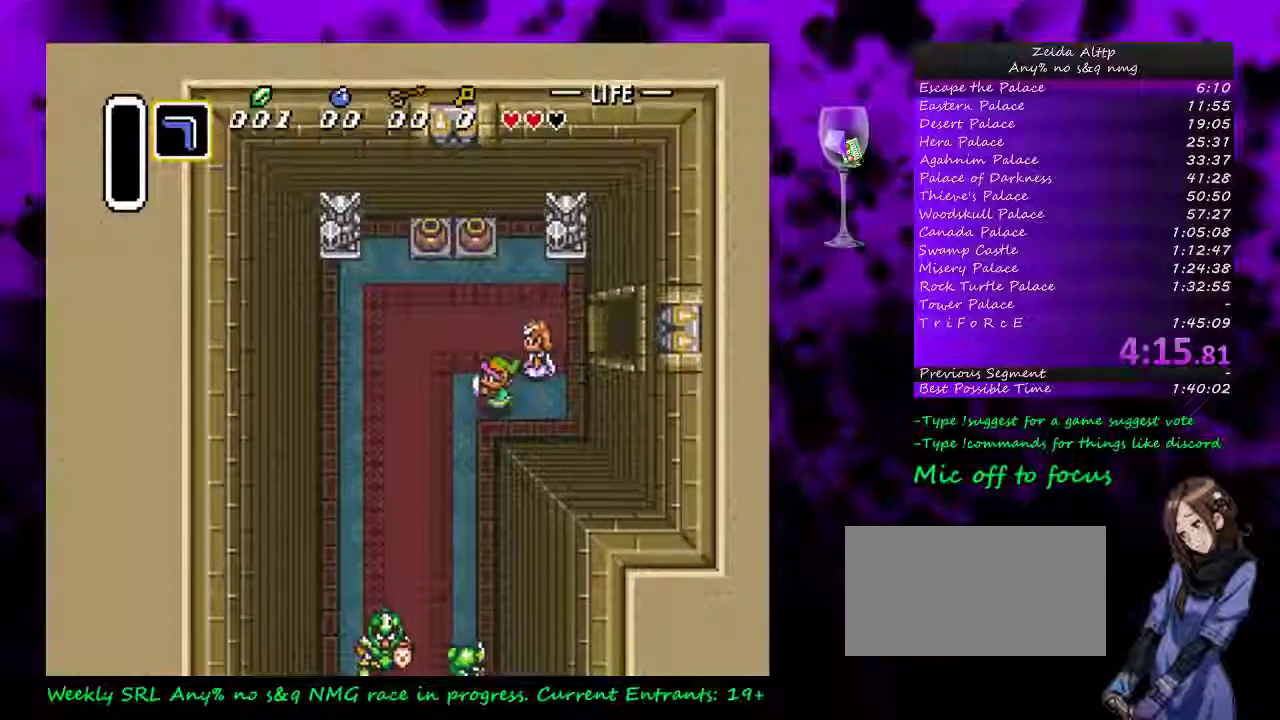
{"buttons": ["DPAD_DOWN"], "events": [[133, "DPAD_LEFT", "up"]]}
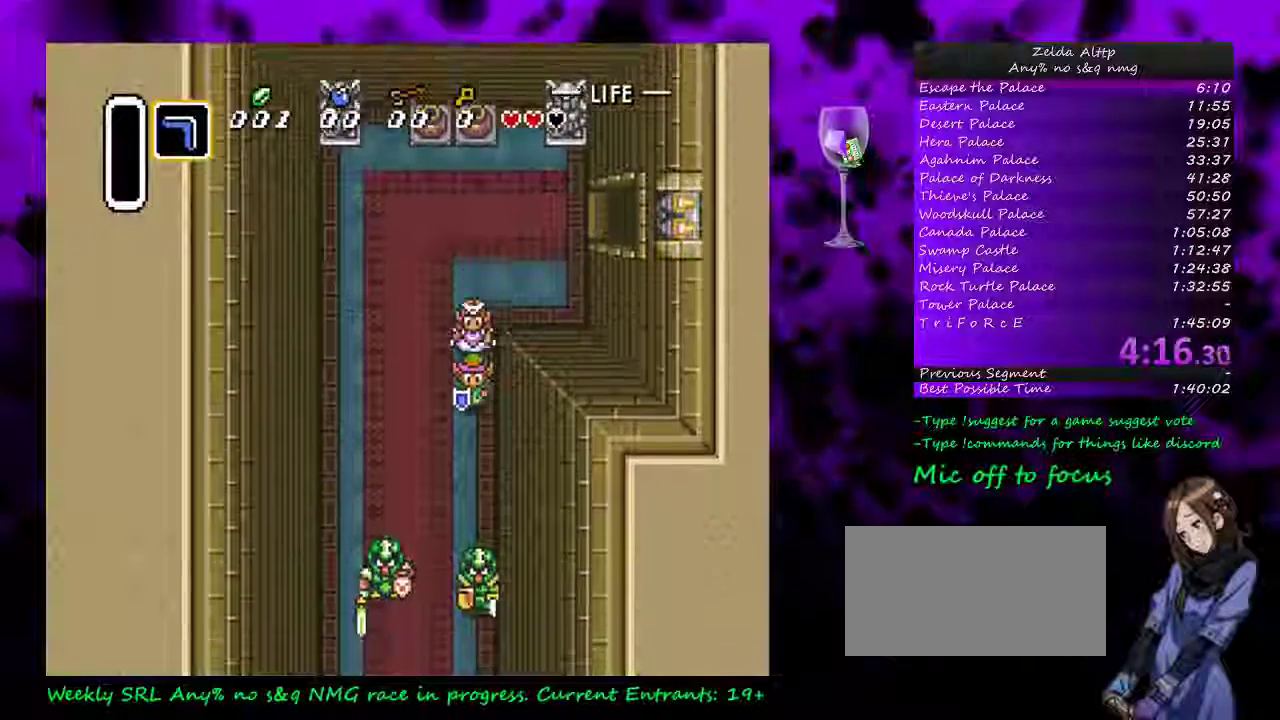
{"buttons": ["DPAD_DOWN", "DPAD_LEFT"], "events": [[500, "DPAD_LEFT", "down"]]}
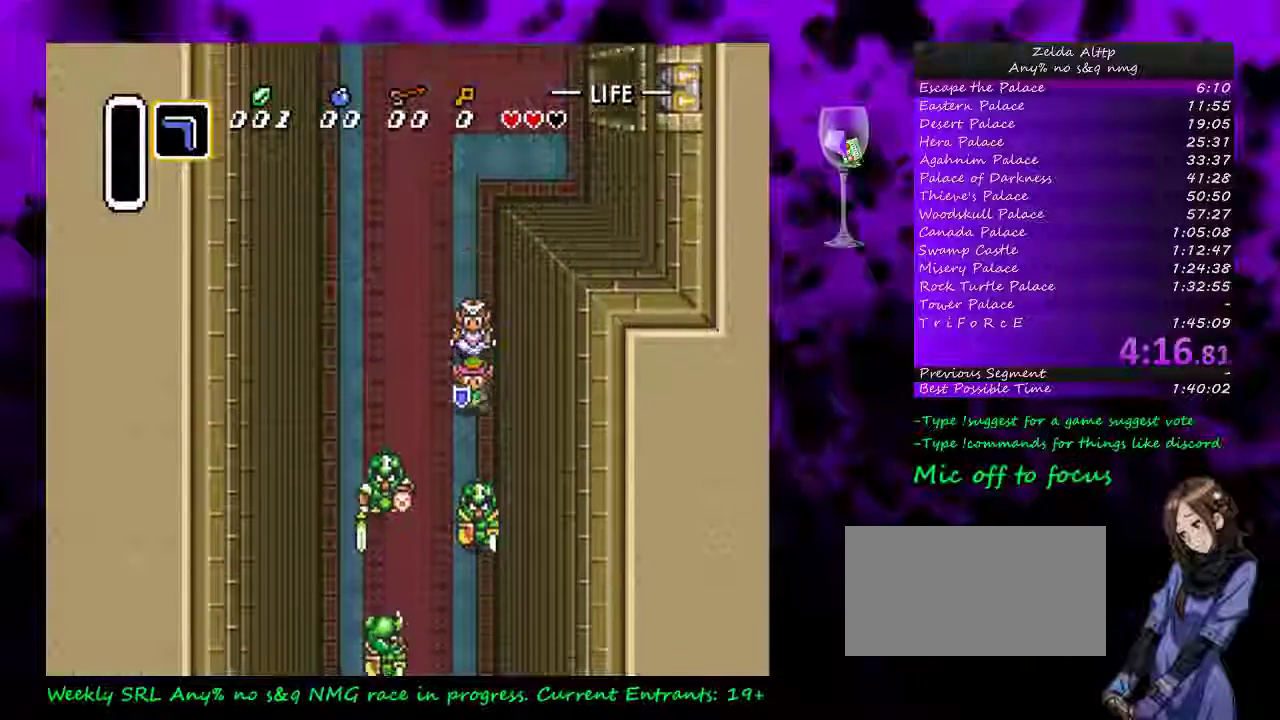
{"buttons": ["DPAD_DOWN"], "events": [[233, "DPAD_LEFT", "up"]]}
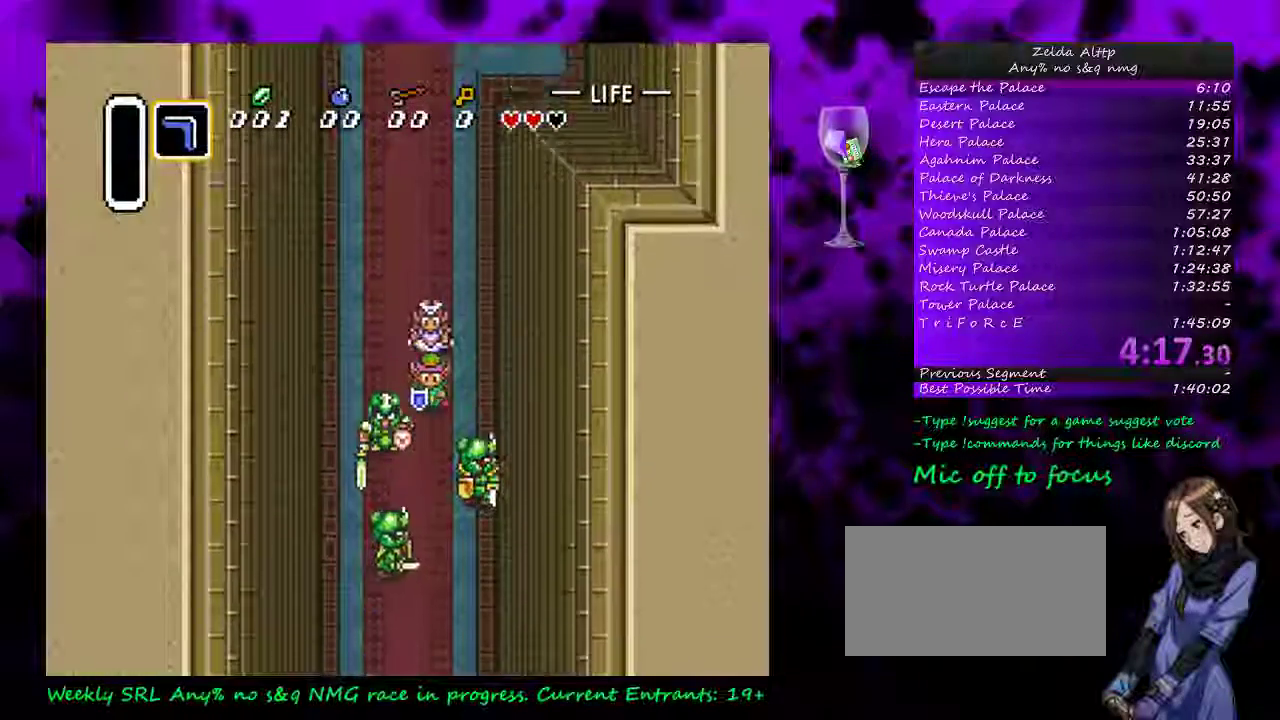
{"buttons": ["DPAD_DOWN", "DPAD_LEFT"], "events": [[350, "DPAD_LEFT", "down"]]}
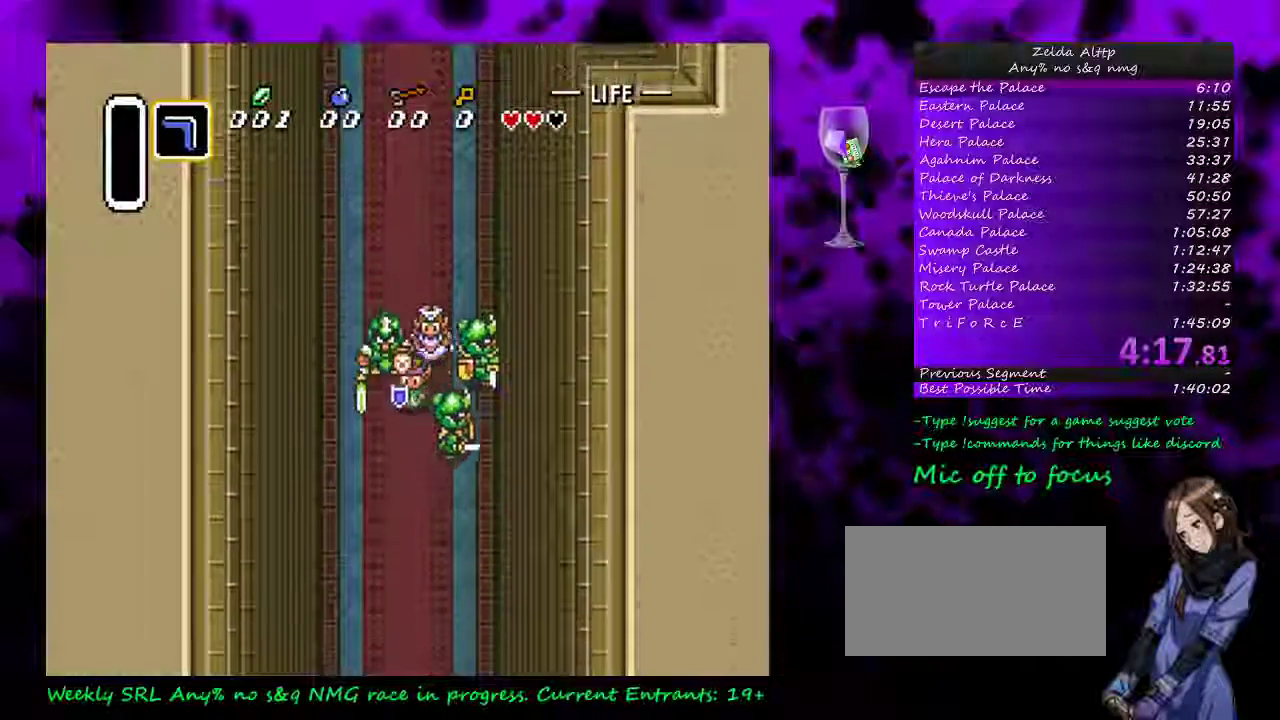
{"buttons": ["DPAD_DOWN"], "events": [[200, "DPAD_LEFT", "up"]]}
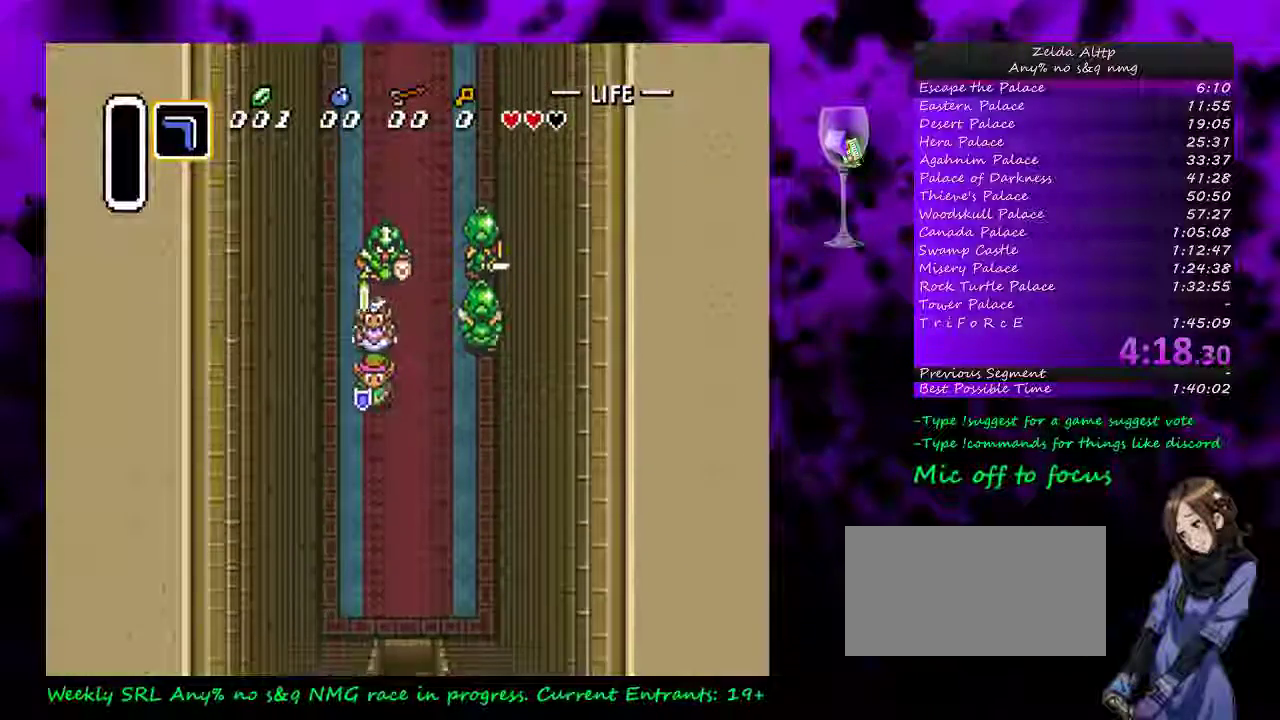
{"buttons": ["DPAD_DOWN"], "events": []}
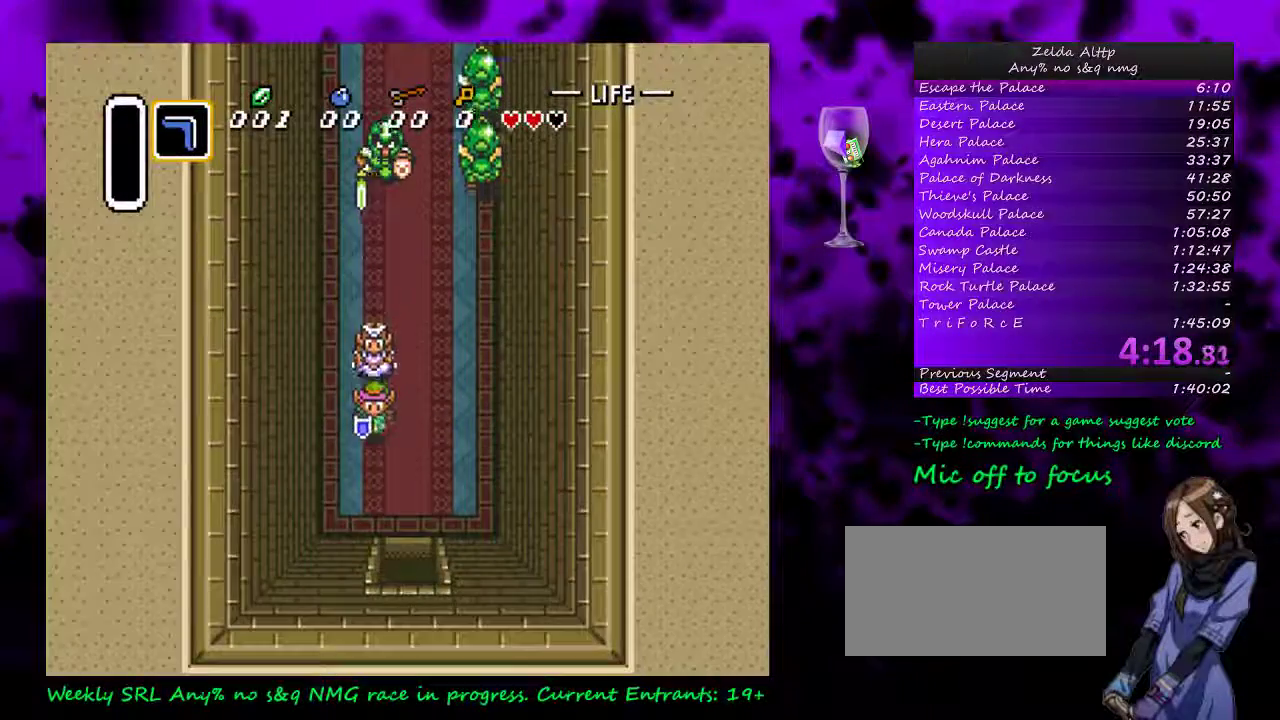
{"buttons": ["DPAD_DOWN"], "events": [[167, "DPAD_RIGHT", "down"], [367, "DPAD_RIGHT", "up"]]}
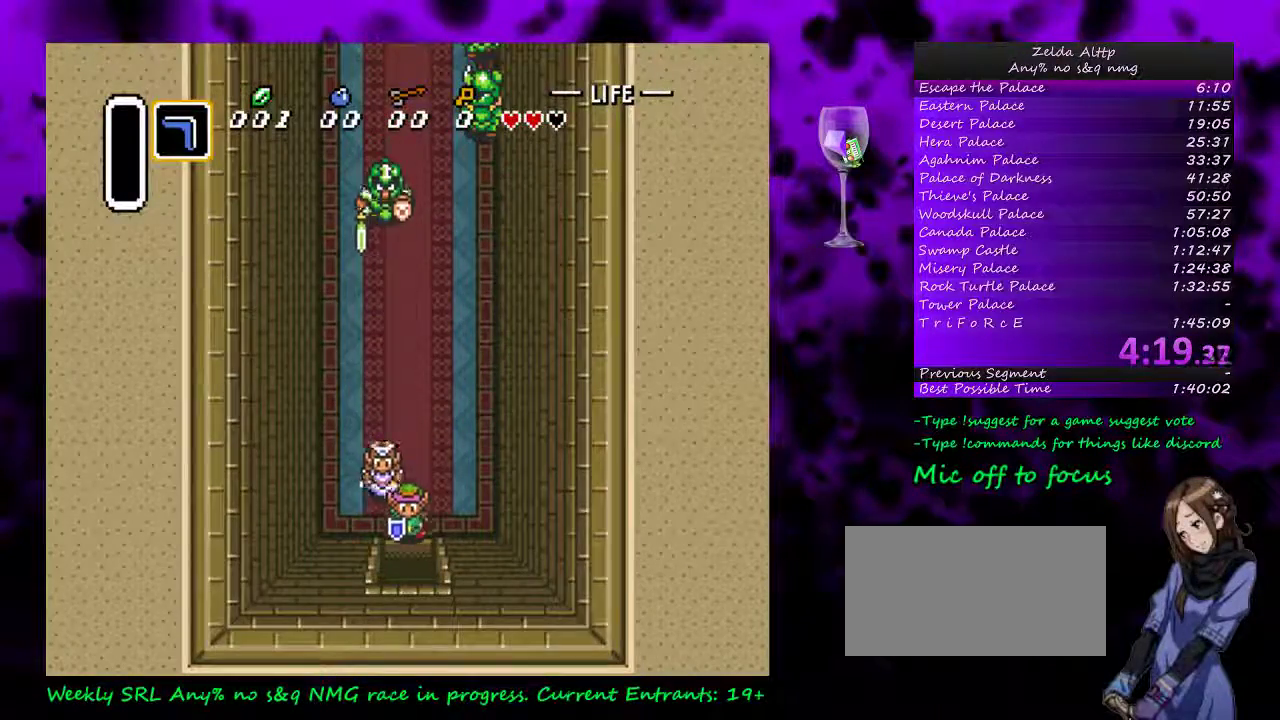
{"buttons": ["DPAD_DOWN"], "events": []}
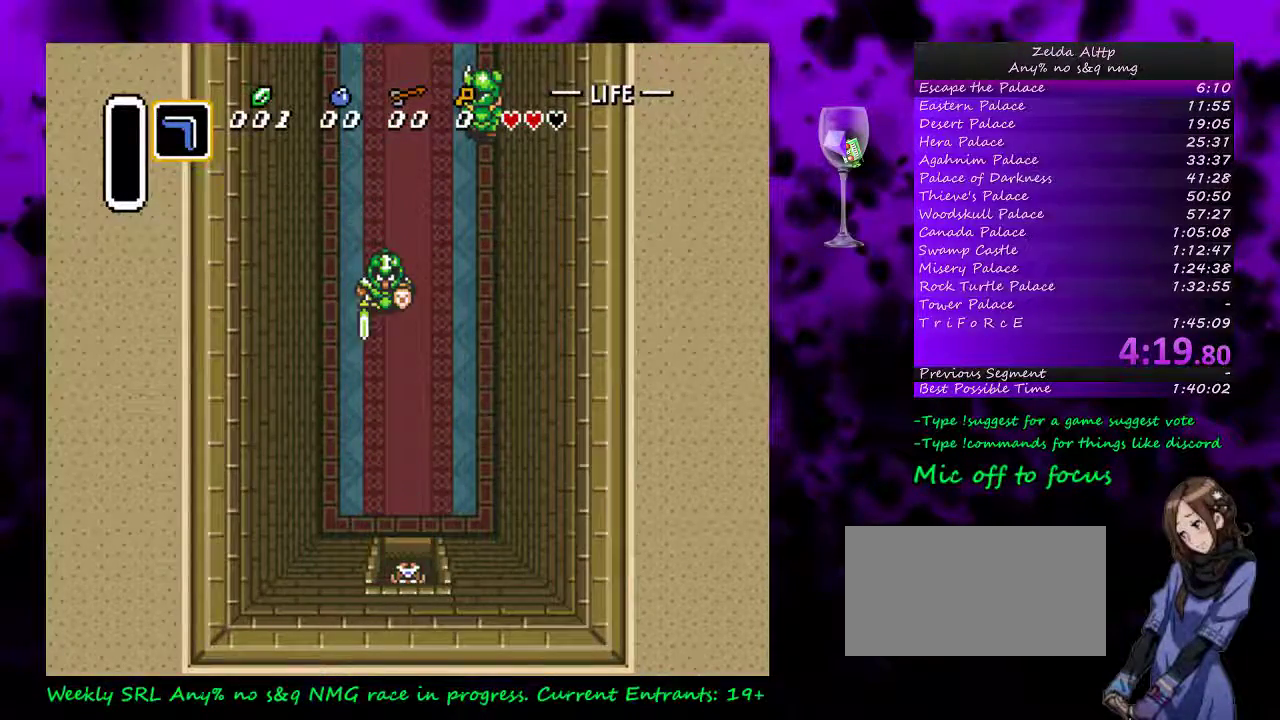
{"buttons": ["DPAD_DOWN"], "events": []}
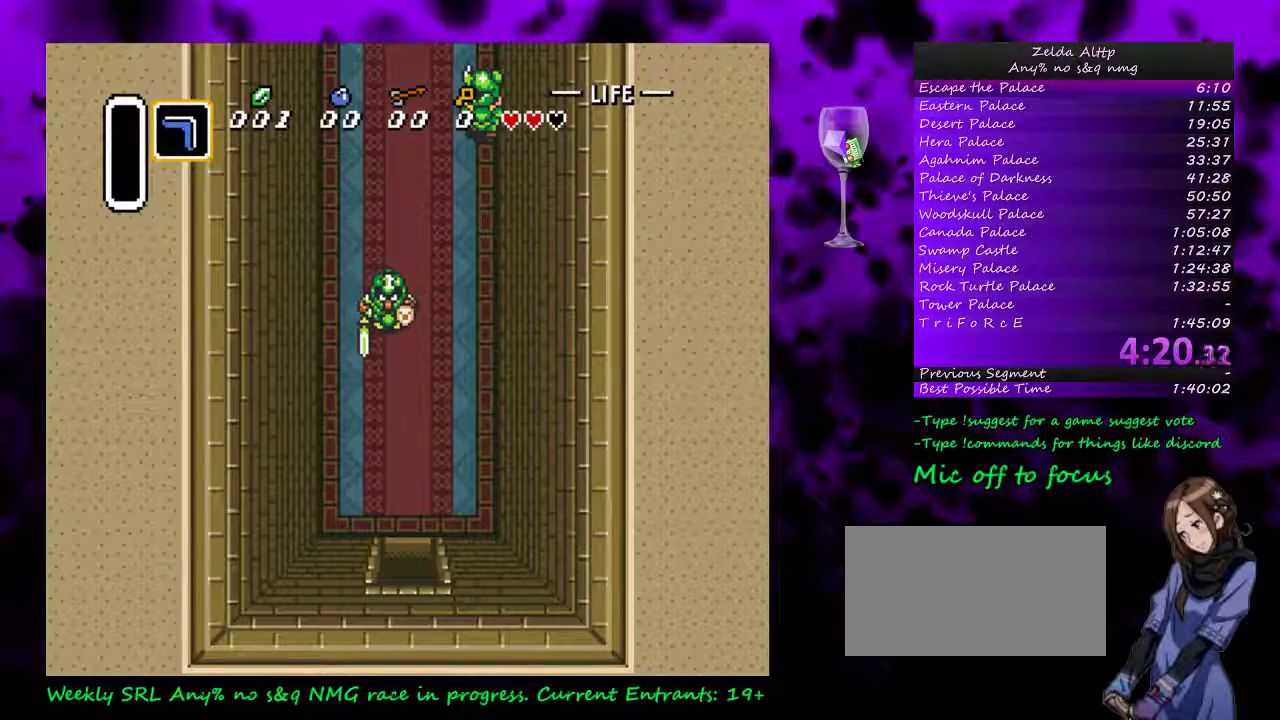
{"buttons": [], "events": [[83, "DPAD_DOWN", "up"]]}
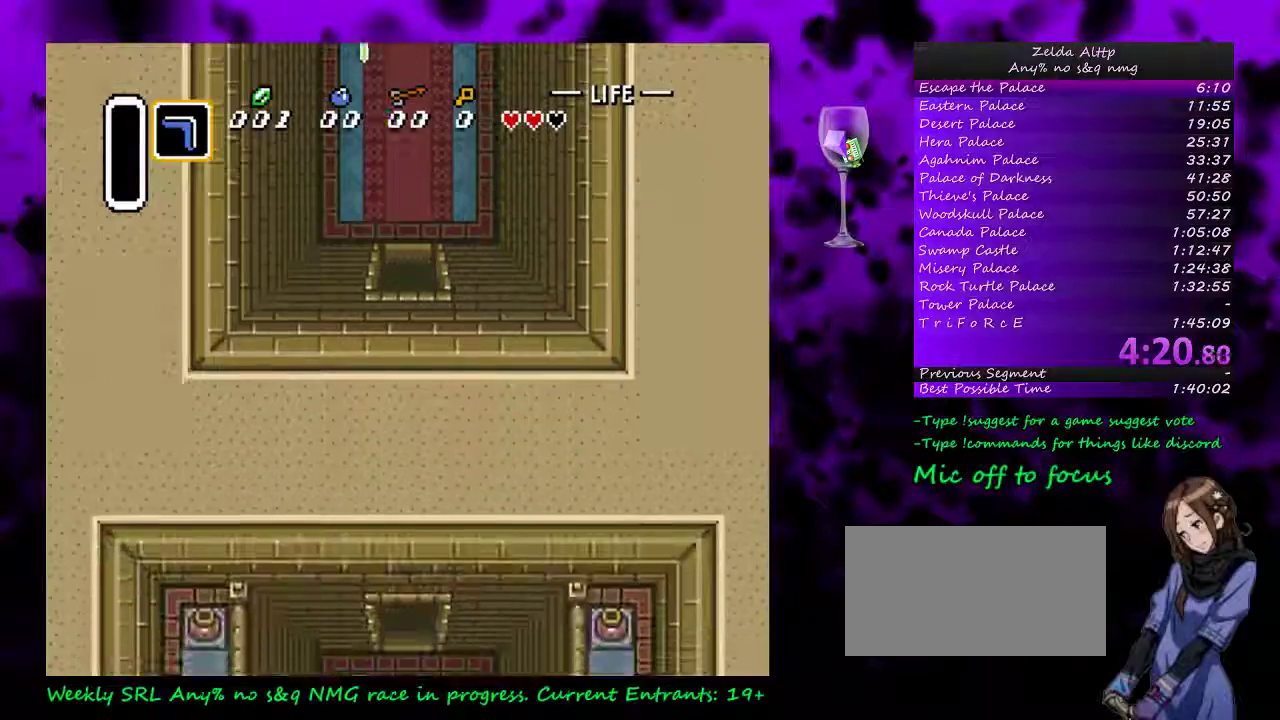
{"buttons": ["DPAD_DOWN"], "events": [[417, "DPAD_DOWN", "down"]]}